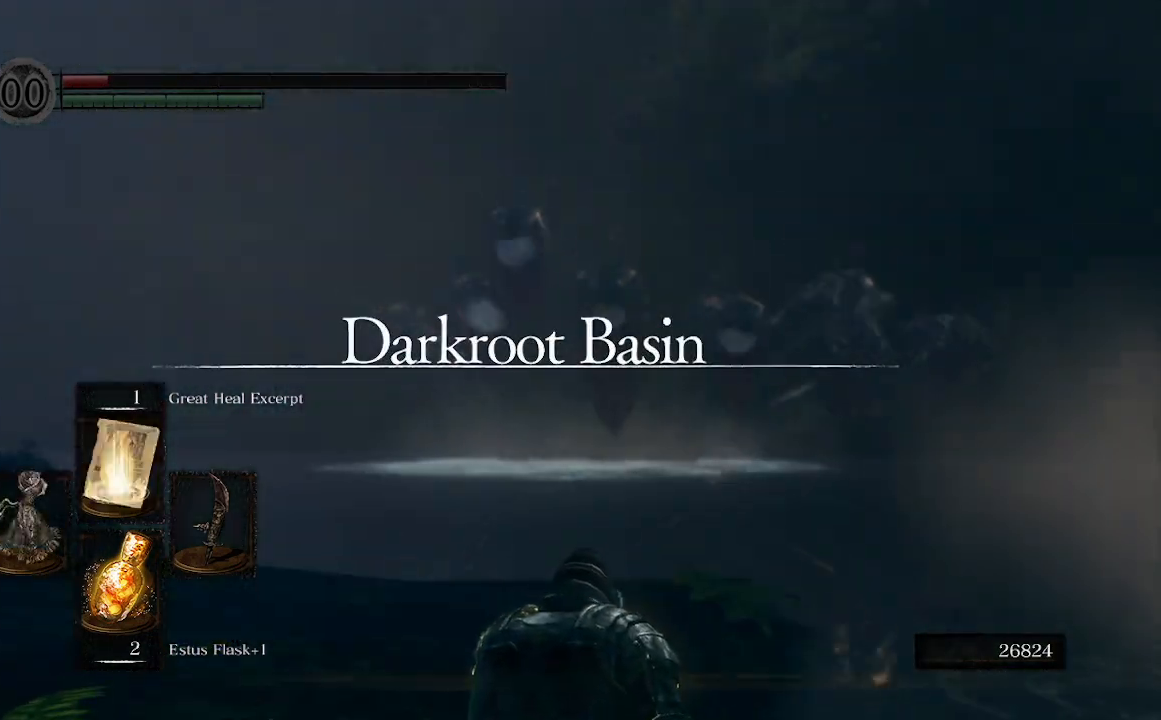
Gameplay with a controller (Xbox layout); each line is a JSON object with the inputs held at the frame after it. "events" lists button and stick changes between this image and that frame as [ms after this image, input, new state], when the widget could be followed in between.
{"buttons": ["L1"], "left_stick": "up-left", "right_stick": "center", "events": [[500, "left_stick", "up-left"]]}
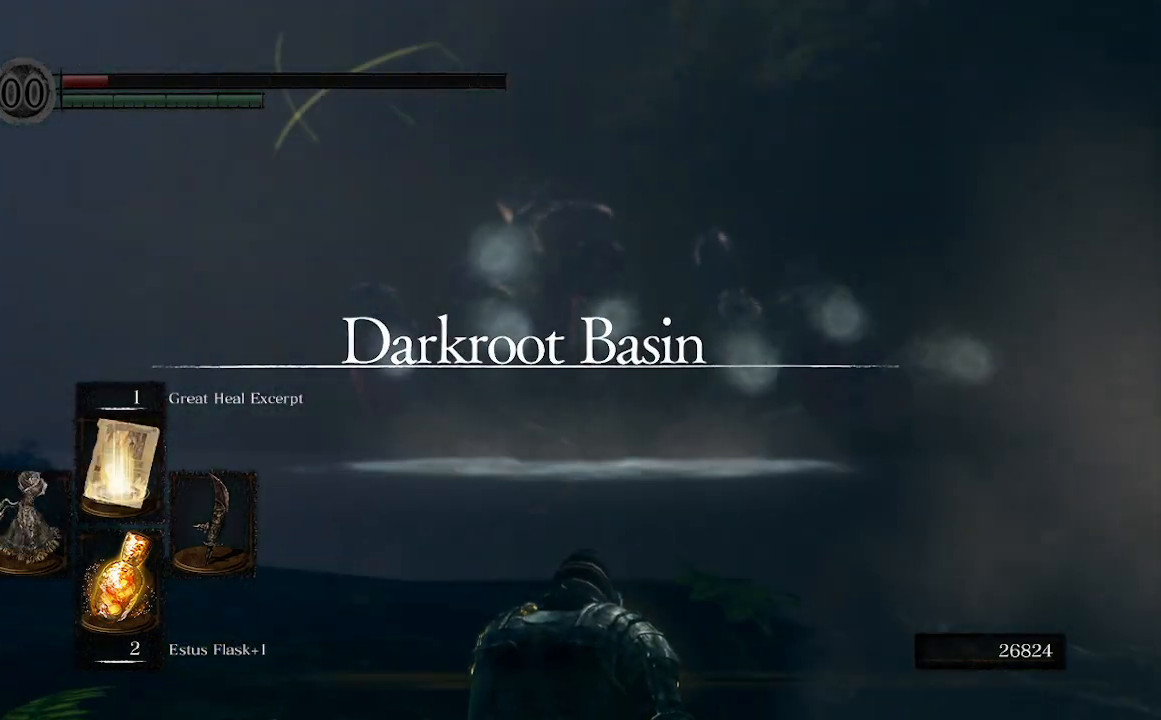
{"buttons": [], "left_stick": "up-left", "right_stick": "center", "events": [[233, "L1", "up"]]}
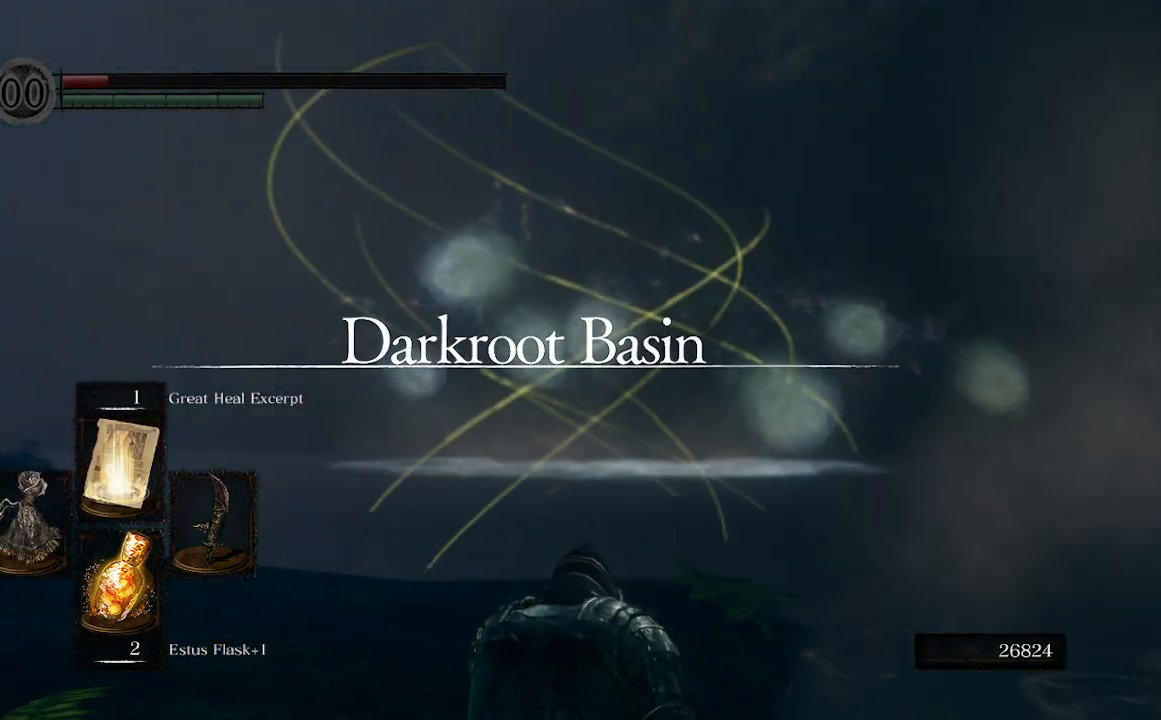
{"buttons": [], "left_stick": "up-left", "right_stick": "center", "events": [[300, "B", "down"], [433, "B", "up"]]}
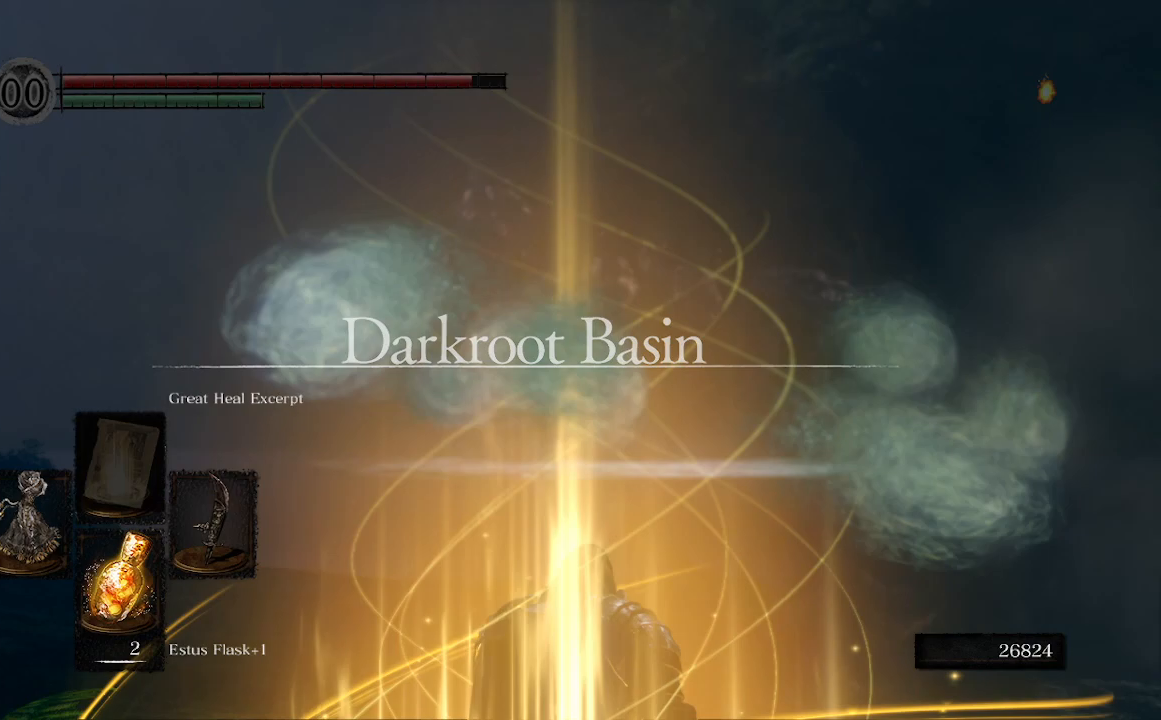
{"buttons": [], "left_stick": "up-left", "right_stick": "center", "events": [[67, "B", "down"], [133, "B", "up"], [233, "B", "down"], [500, "B", "up"]]}
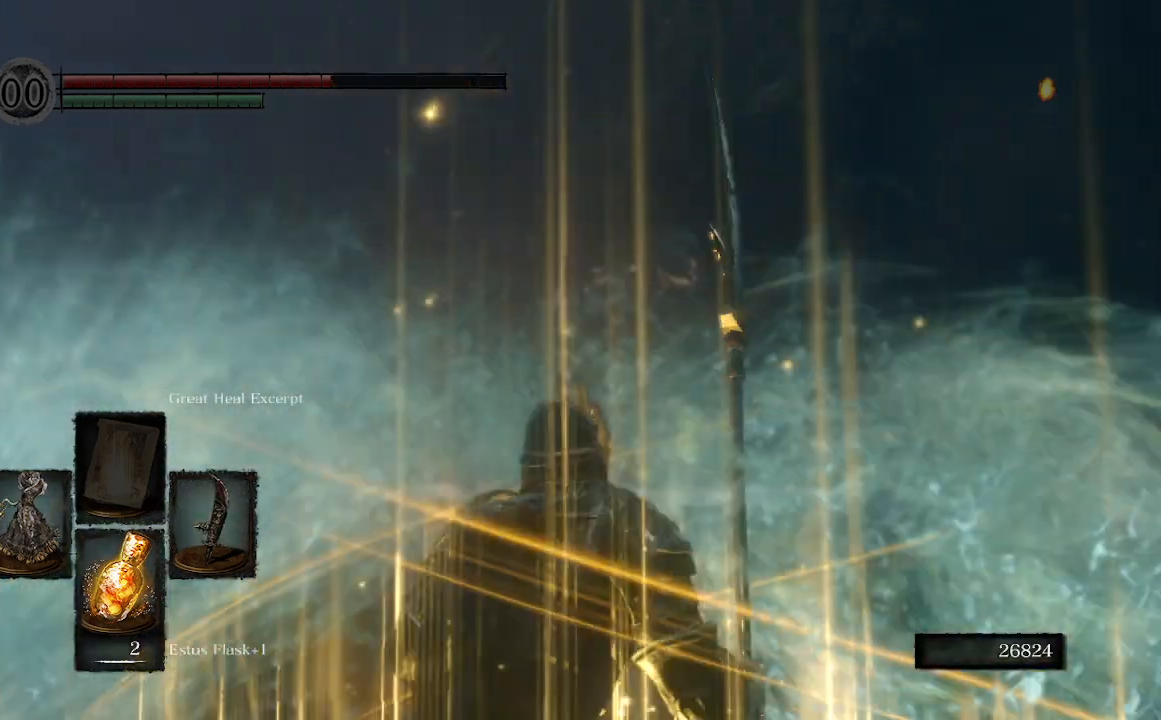
{"buttons": [], "left_stick": "up-left", "right_stick": "center", "events": [[67, "B", "down"], [133, "B", "up"], [200, "B", "down"], [333, "B", "up"]]}
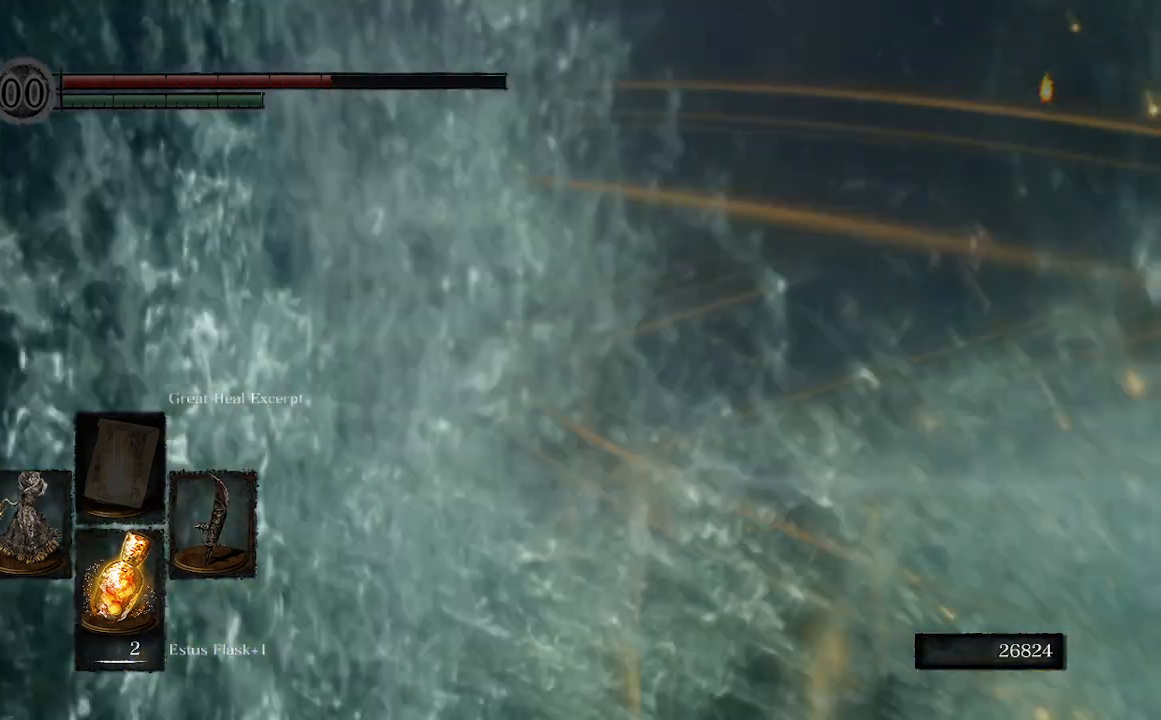
{"buttons": [], "left_stick": "up", "right_stick": "down-right", "events": [[200, "left_stick", "up"], [300, "right_stick", "down-right"]]}
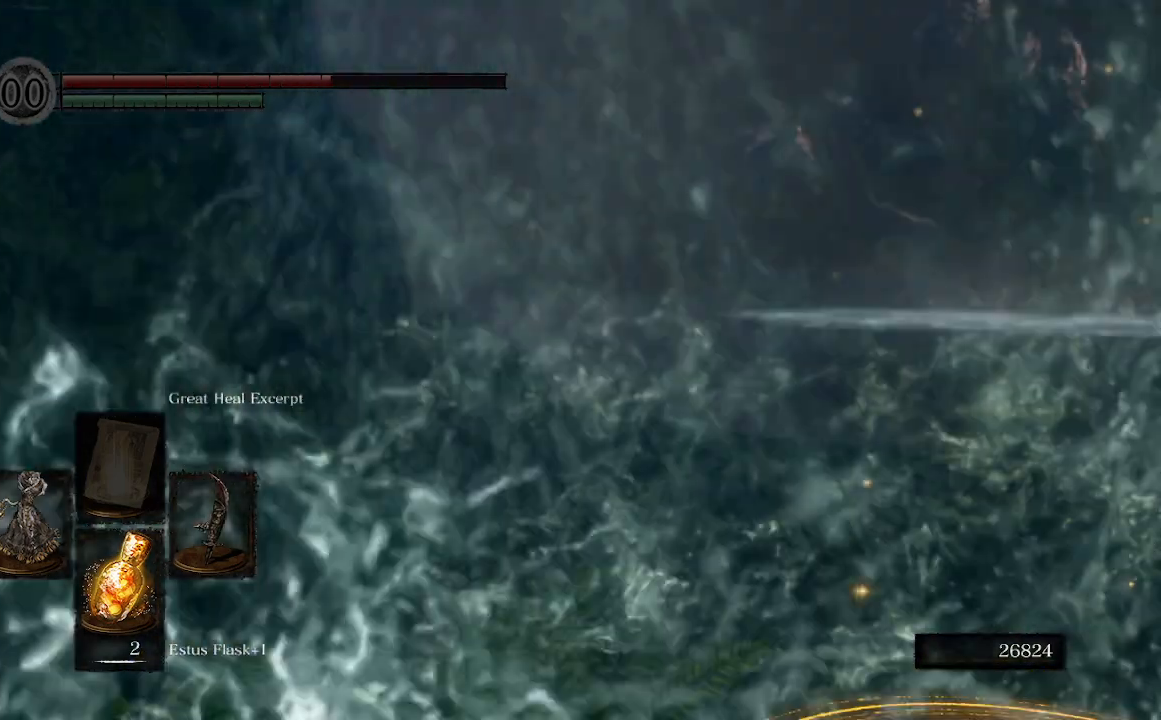
{"buttons": [], "left_stick": "up", "right_stick": "up", "events": [[133, "right_stick", "center"], [433, "right_stick", "up"]]}
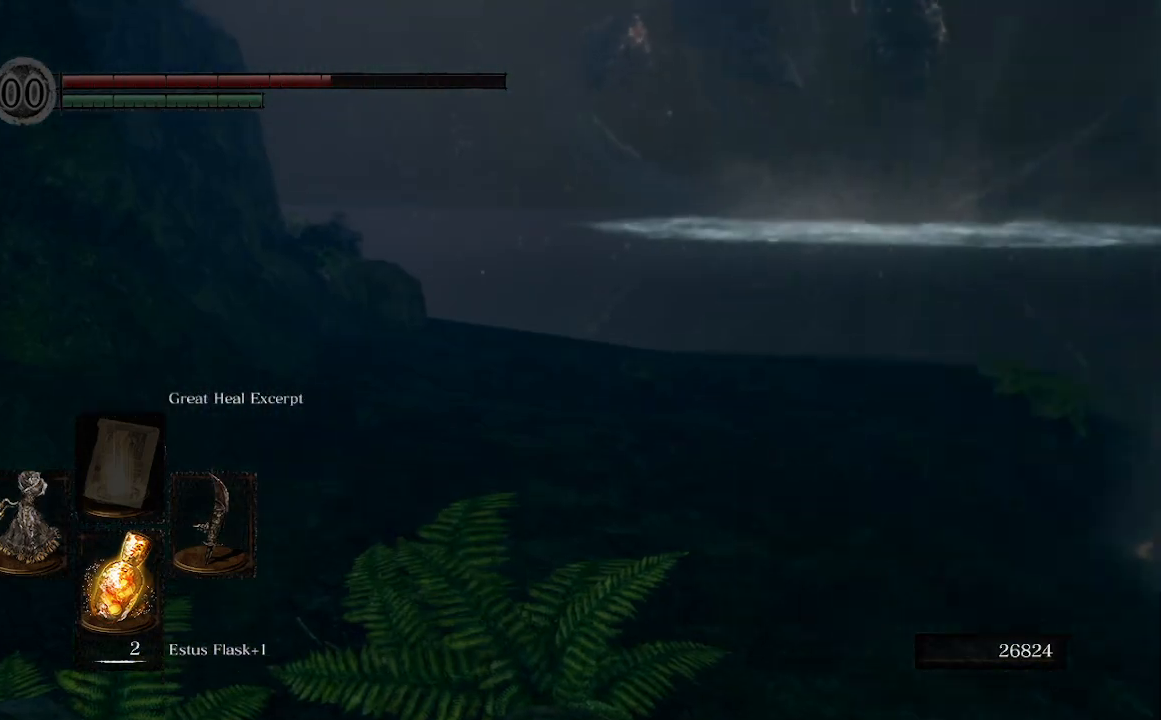
{"buttons": [], "left_stick": "up", "right_stick": "center", "events": [[133, "right_stick", "center"]]}
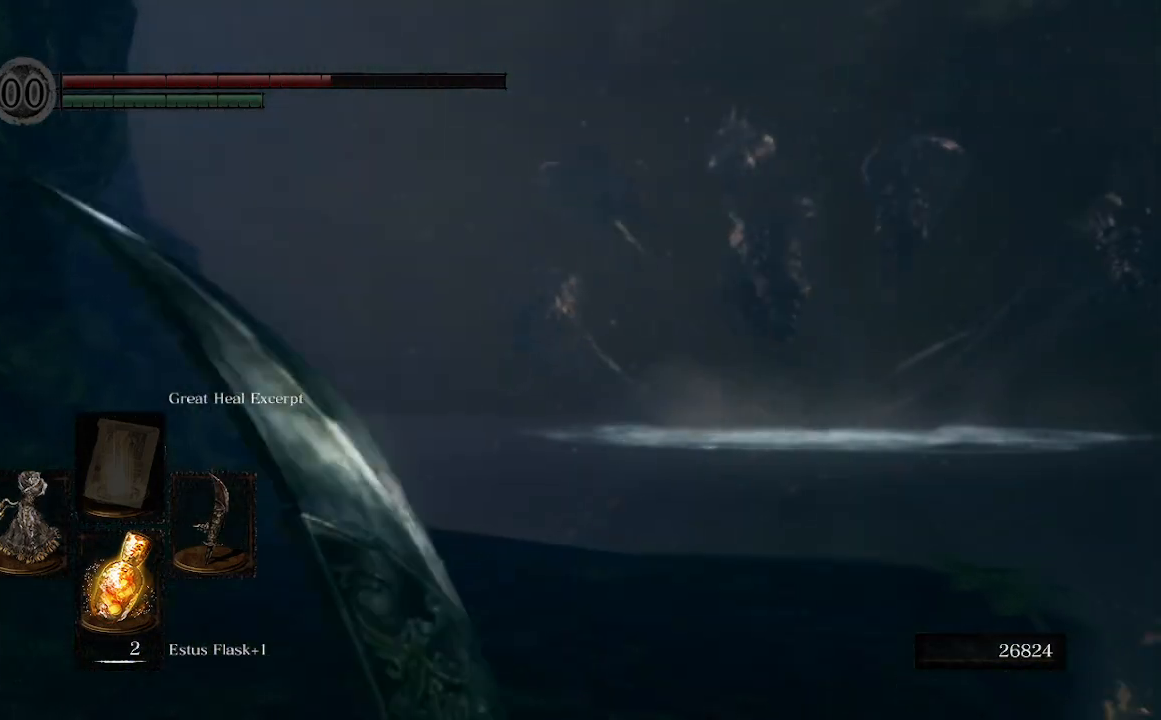
{"buttons": [], "left_stick": "up", "right_stick": "center", "events": [[100, "X", "down"], [233, "X", "up"]]}
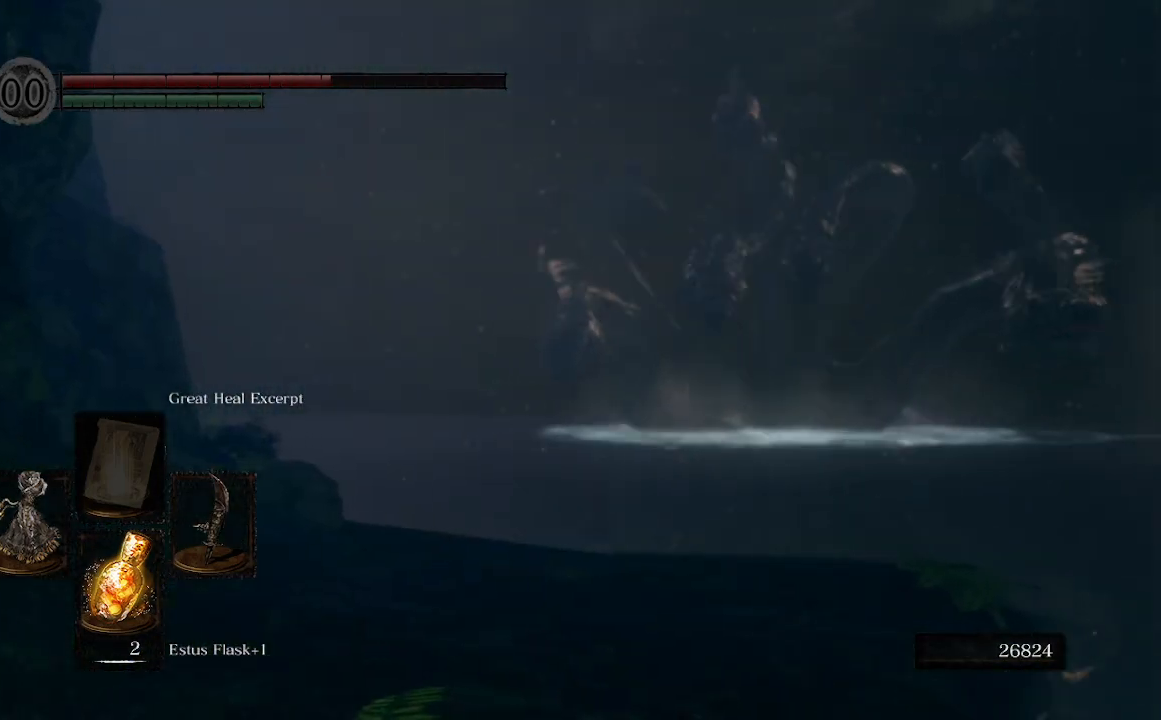
{"buttons": [], "left_stick": "up", "right_stick": "center", "events": [[33, "right_stick", "right"], [300, "right_stick", "center"]]}
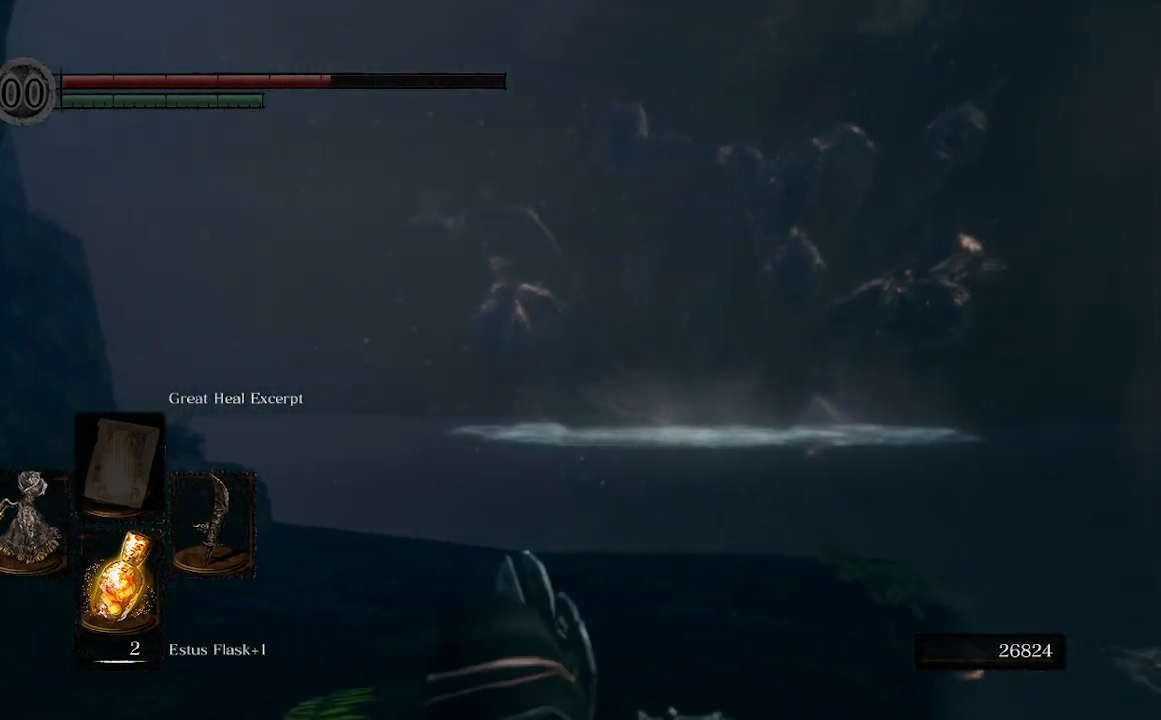
{"buttons": [], "left_stick": "up", "right_stick": "center", "events": []}
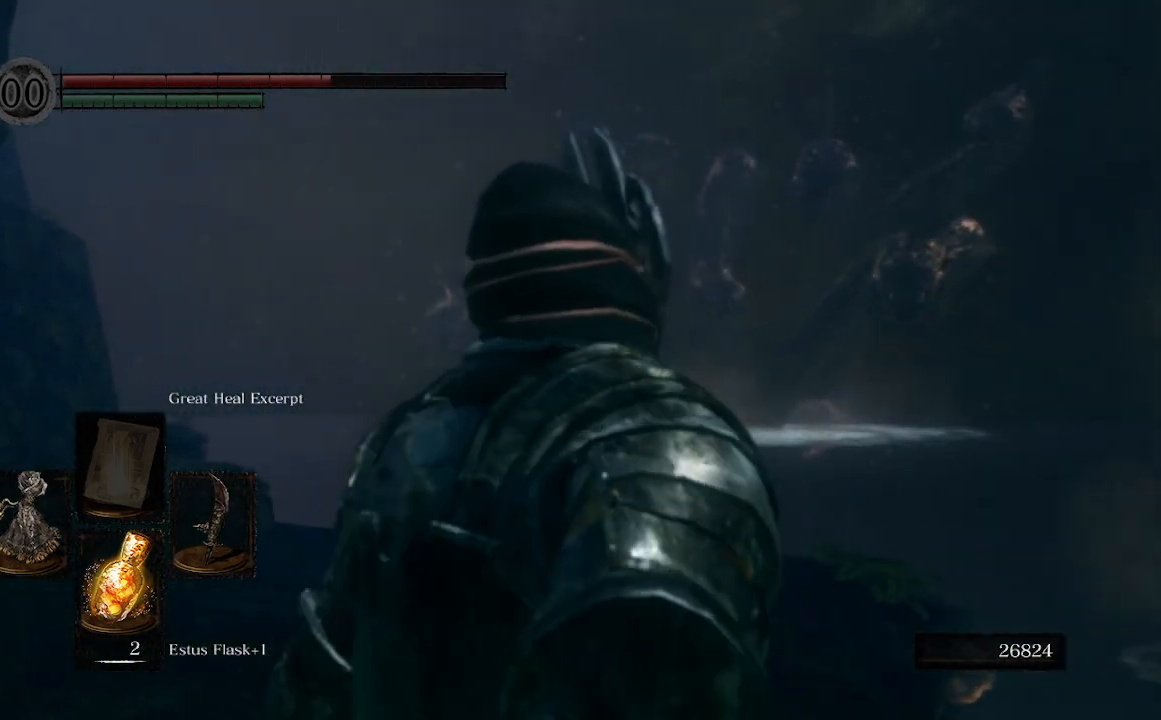
{"buttons": [], "left_stick": "center", "right_stick": "center", "events": [[400, "left_stick", "center"]]}
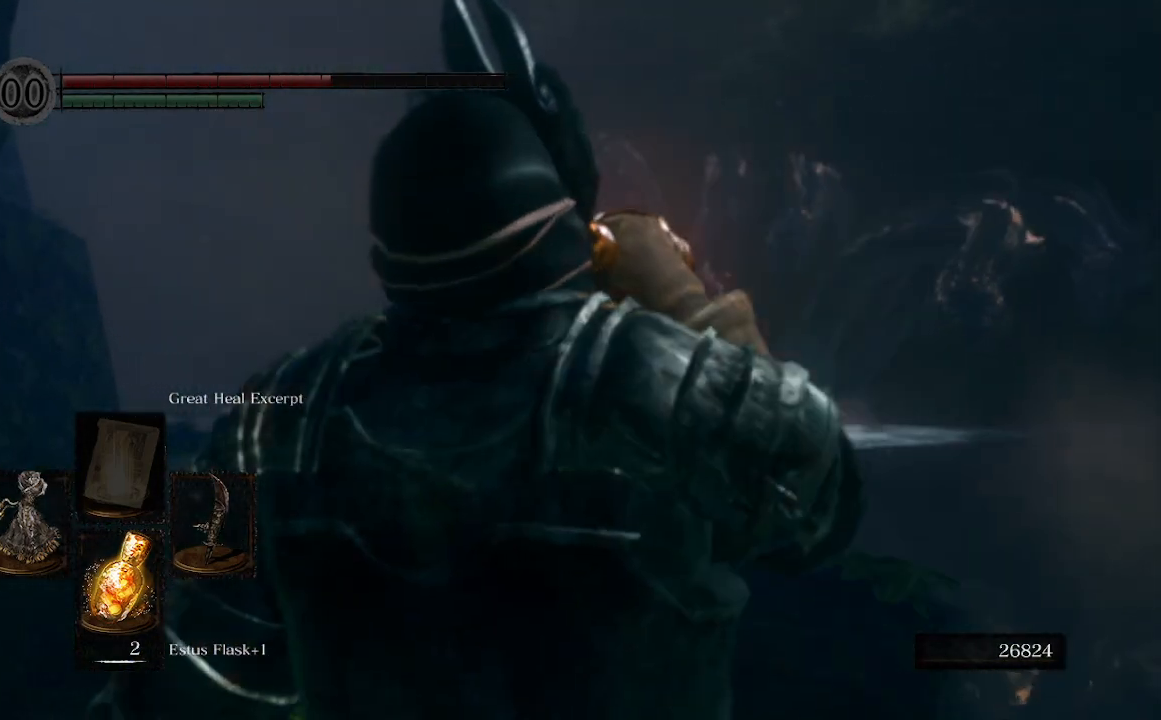
{"buttons": [], "left_stick": "up", "right_stick": "center", "events": [[233, "left_stick", "up"]]}
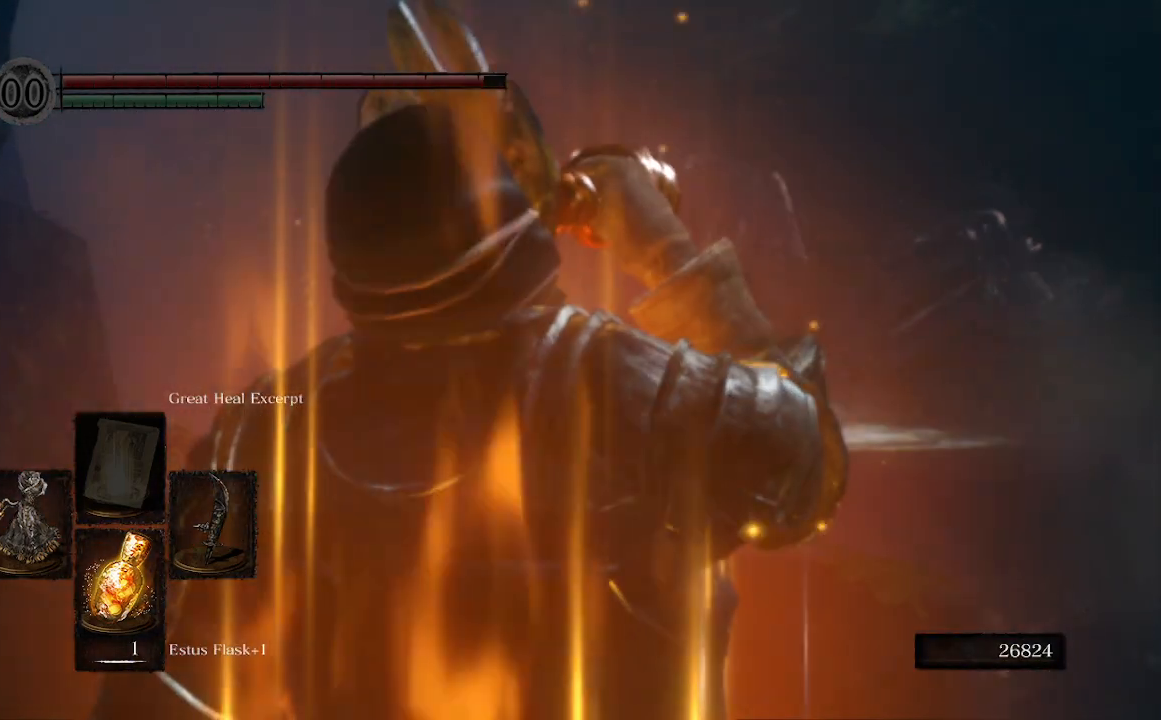
{"buttons": ["B"], "left_stick": "up", "right_stick": "center", "events": [[233, "B", "down"]]}
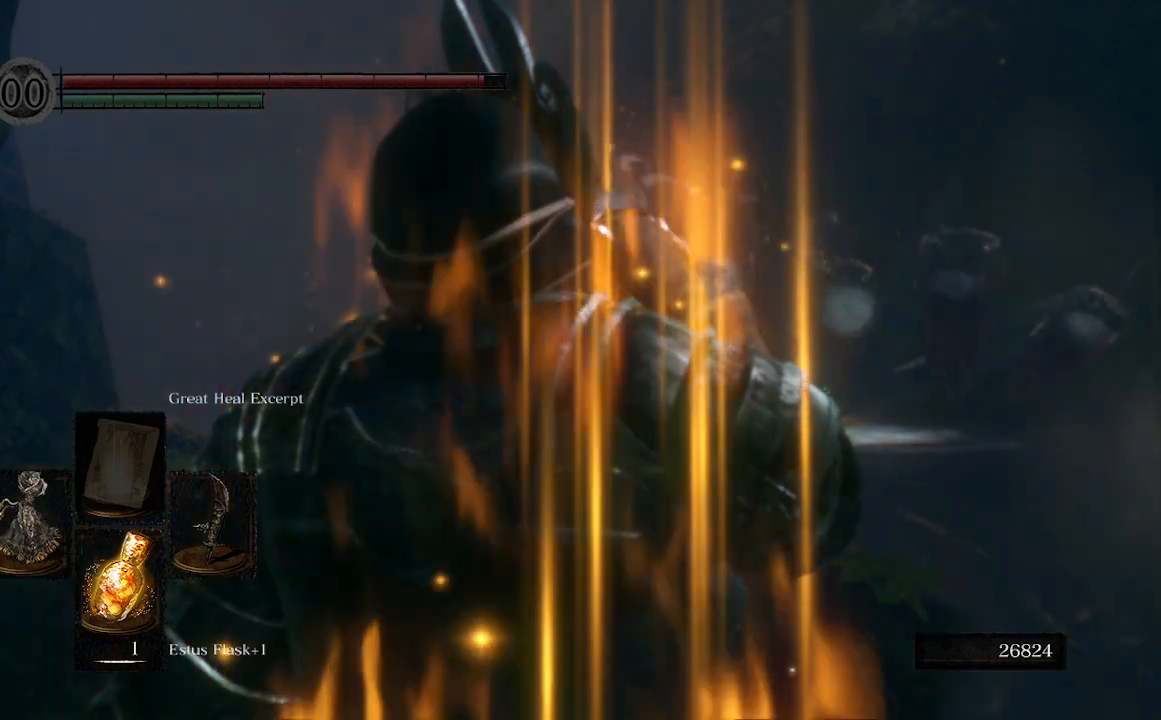
{"buttons": [], "left_stick": "up", "right_stick": "center", "events": [[433, "B", "up"]]}
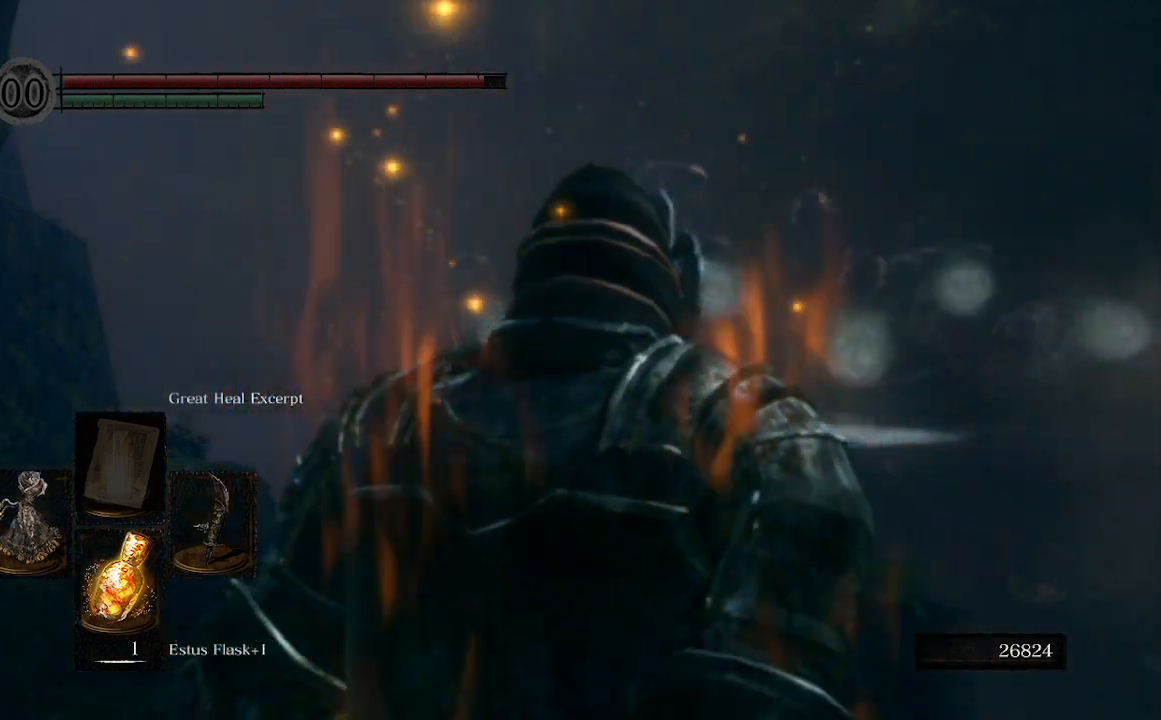
{"buttons": [], "left_stick": "up", "right_stick": "center", "events": []}
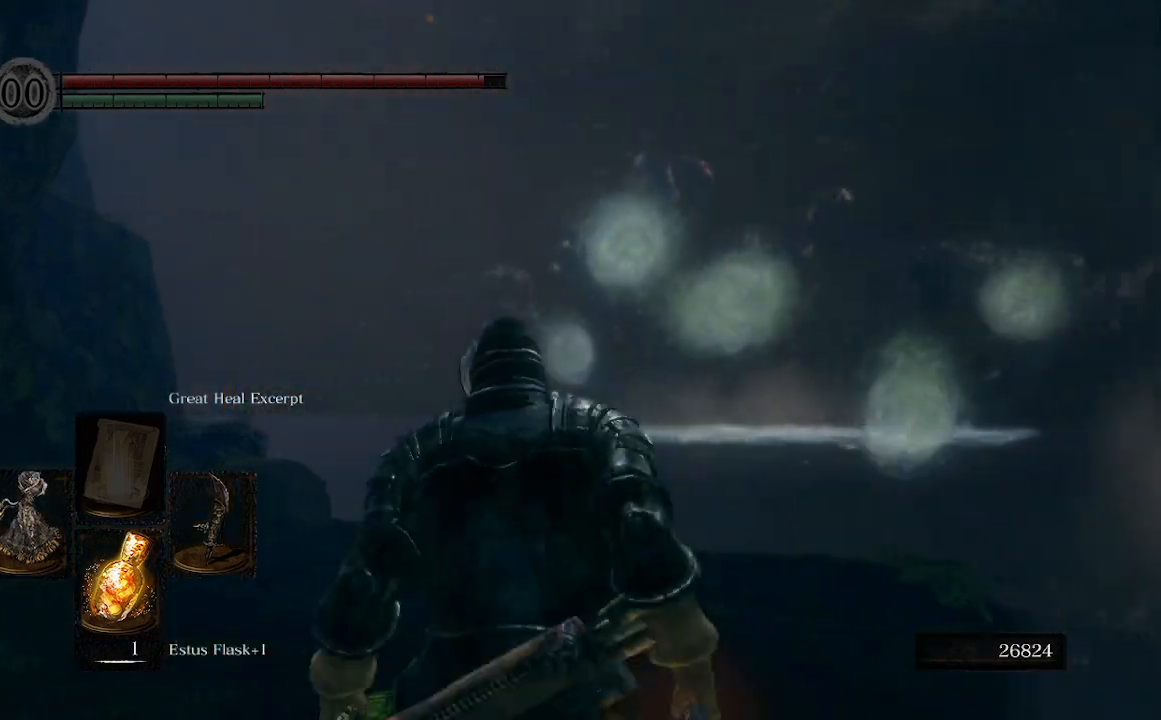
{"buttons": [], "left_stick": "up", "right_stick": "center", "events": [[233, "B", "down"], [333, "B", "up"]]}
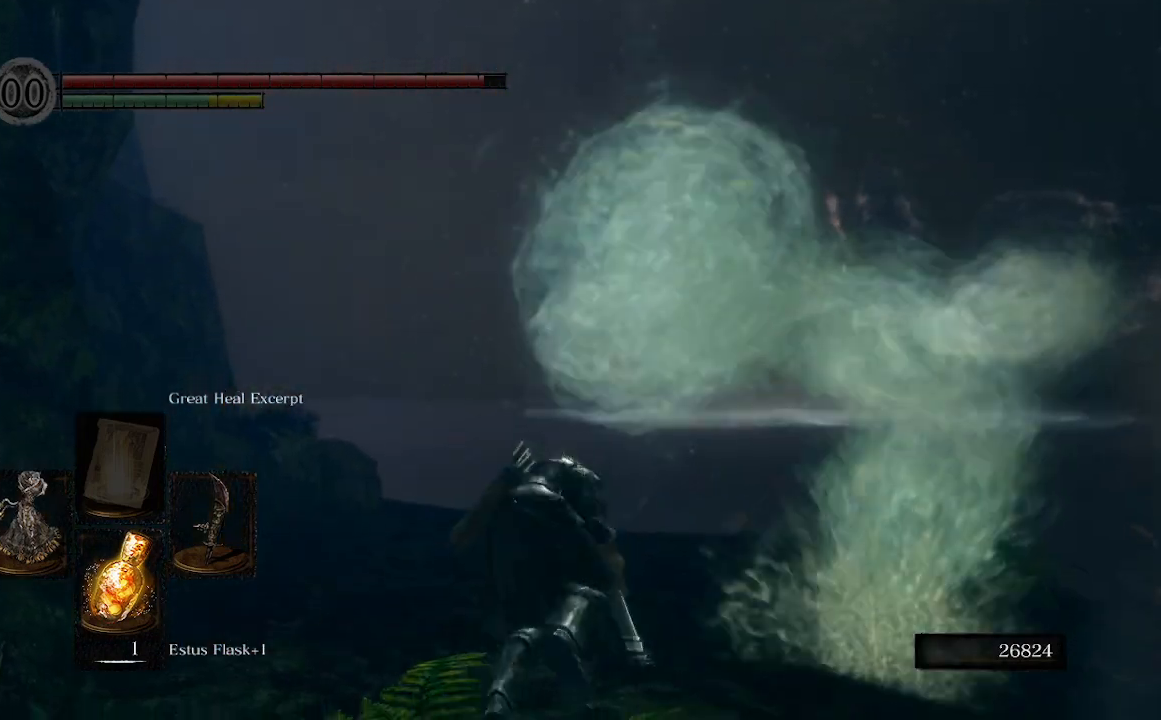
{"buttons": ["B"], "left_stick": "up", "right_stick": "center", "events": [[500, "B", "down"]]}
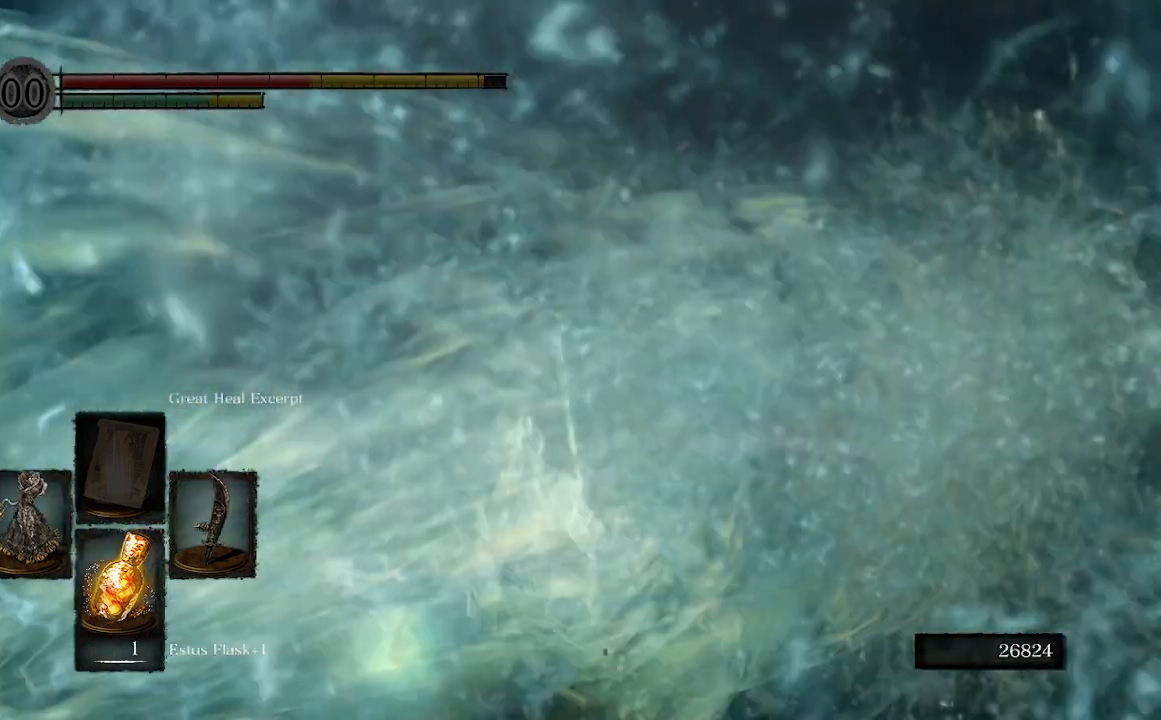
{"buttons": [], "left_stick": "up", "right_stick": "center", "events": [[100, "B", "up"], [167, "B", "down"], [333, "B", "up"]]}
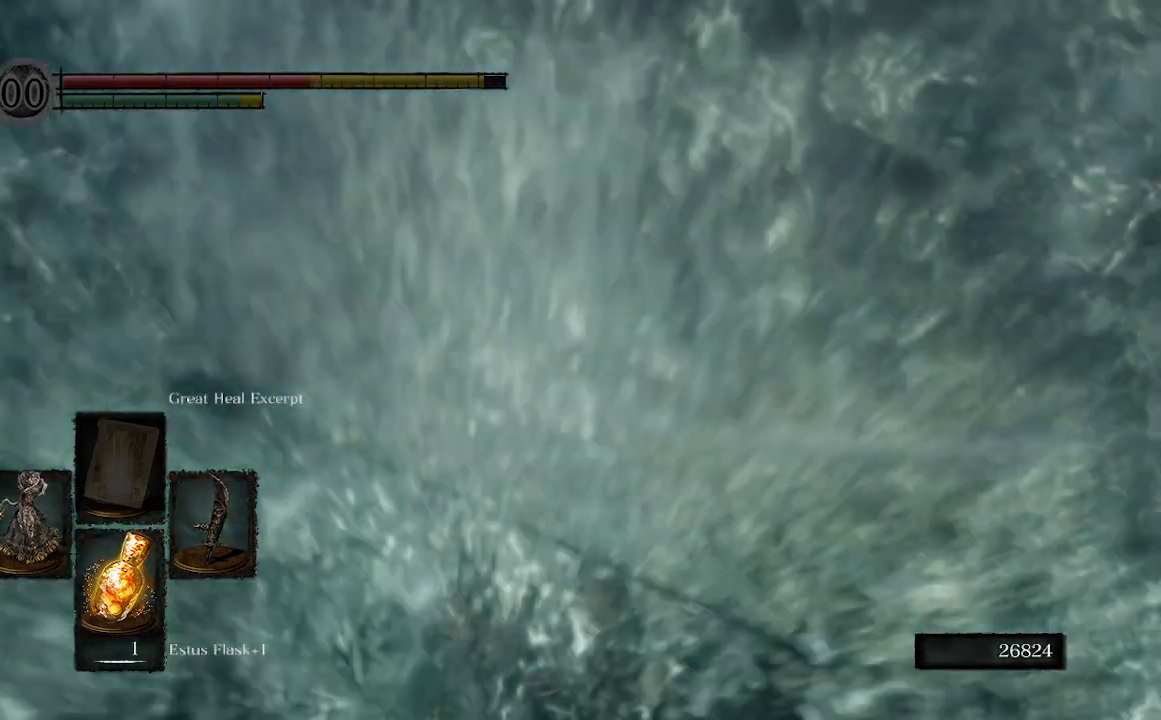
{"buttons": [], "left_stick": "up", "right_stick": "right", "events": [[467, "right_stick", "right"]]}
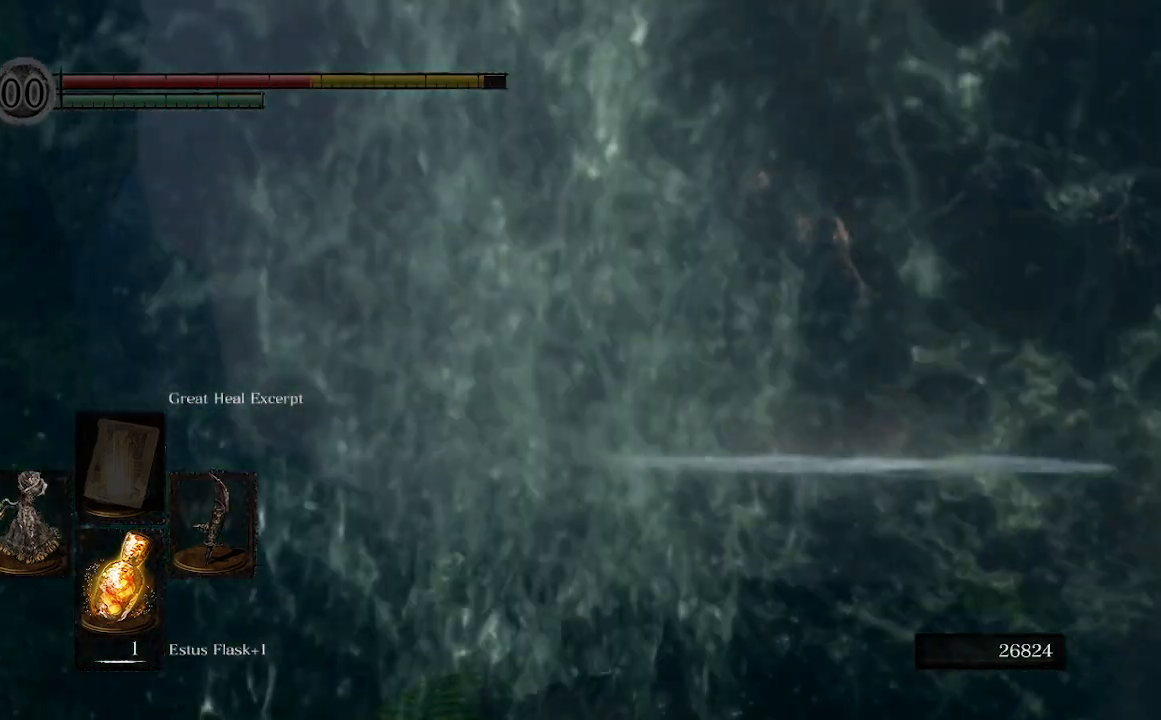
{"buttons": [], "left_stick": "up", "right_stick": "right", "events": []}
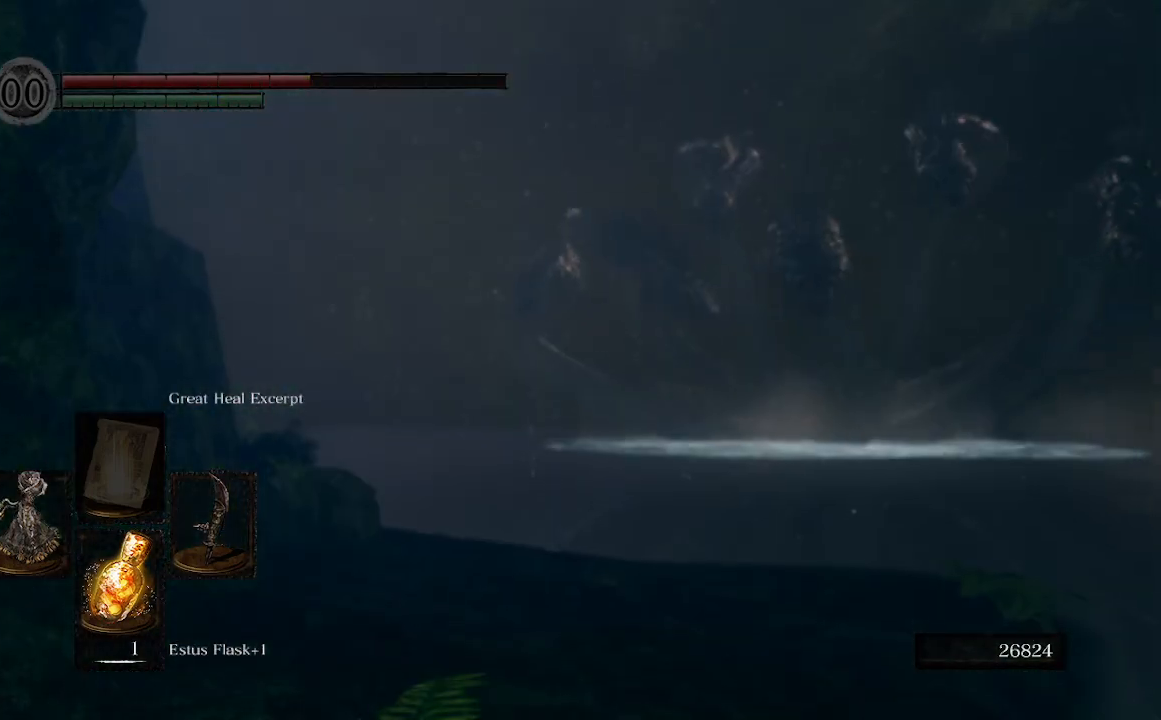
{"buttons": [], "left_stick": "up", "right_stick": "right", "events": []}
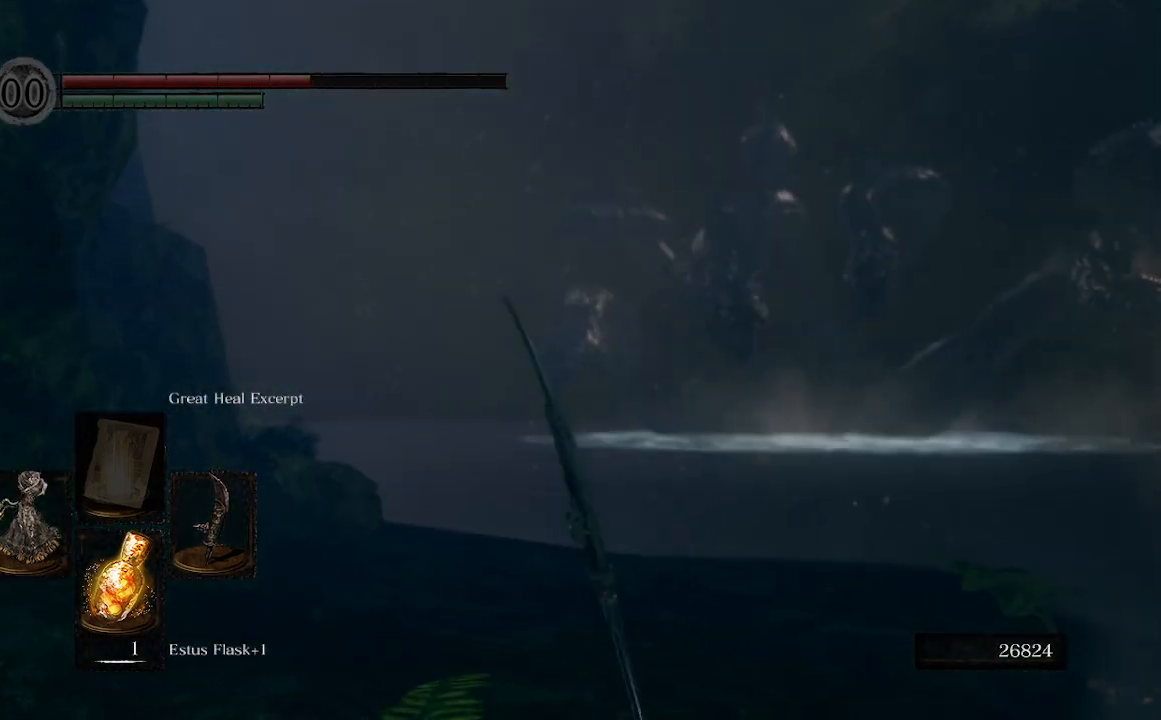
{"buttons": [], "left_stick": "up", "right_stick": "center", "events": [[400, "right_stick", "center"]]}
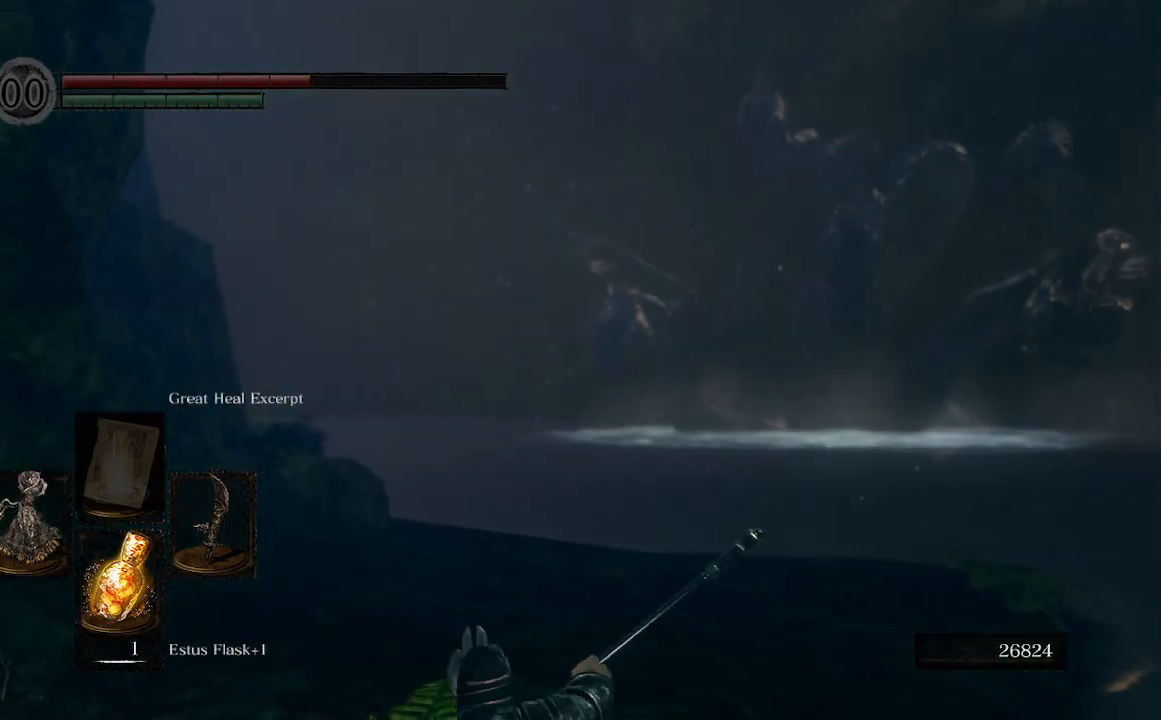
{"buttons": [], "left_stick": "up", "right_stick": "center", "events": [[333, "Y", "down"], [500, "Y", "up"]]}
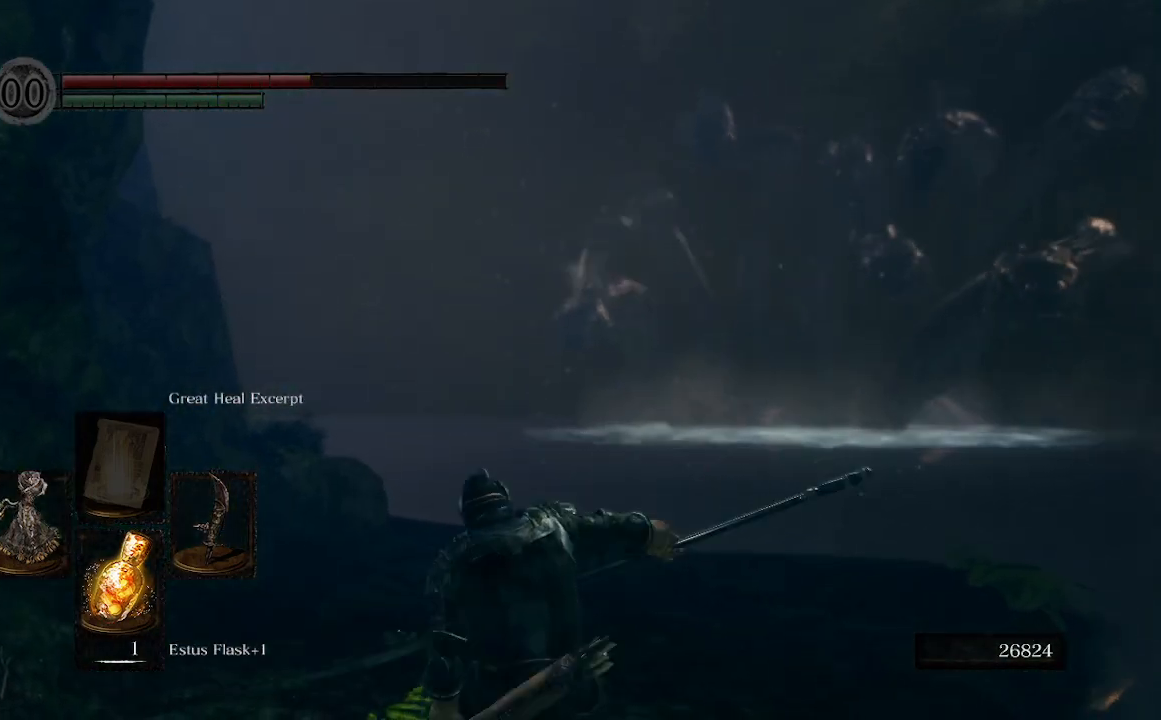
{"buttons": ["B"], "left_stick": "up", "right_stick": "center", "events": [[500, "B", "down"]]}
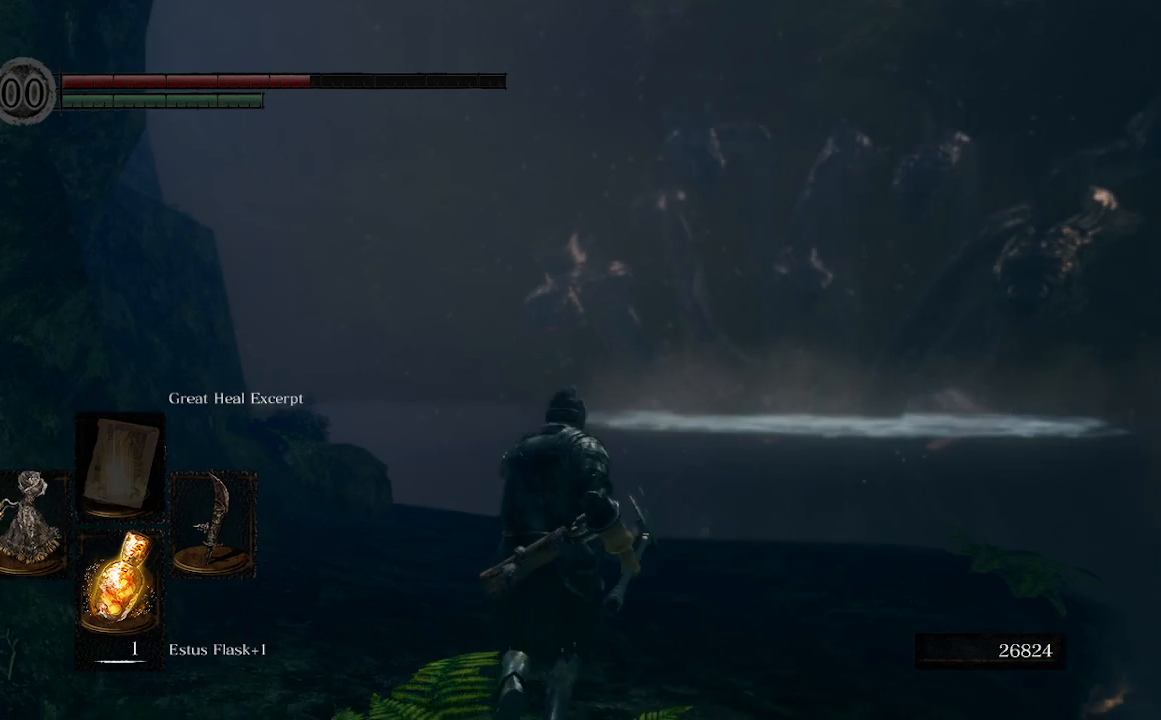
{"buttons": ["B"], "left_stick": "up", "right_stick": "center", "events": []}
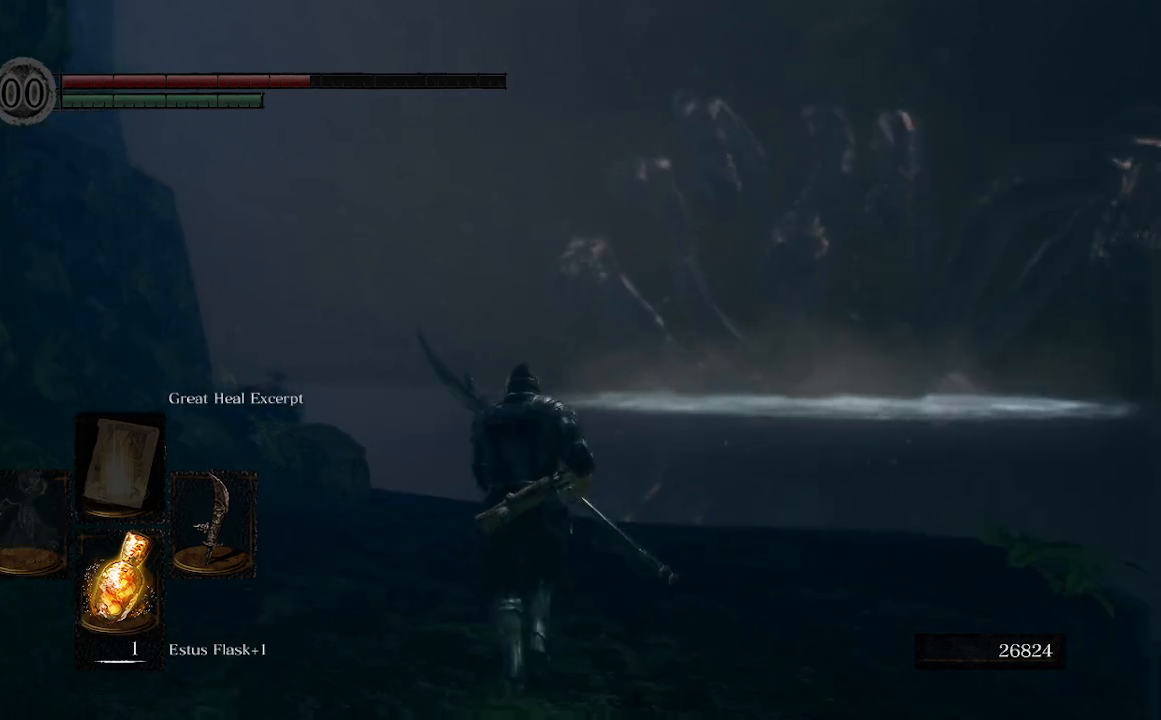
{"buttons": ["B"], "left_stick": "up", "right_stick": "center", "events": []}
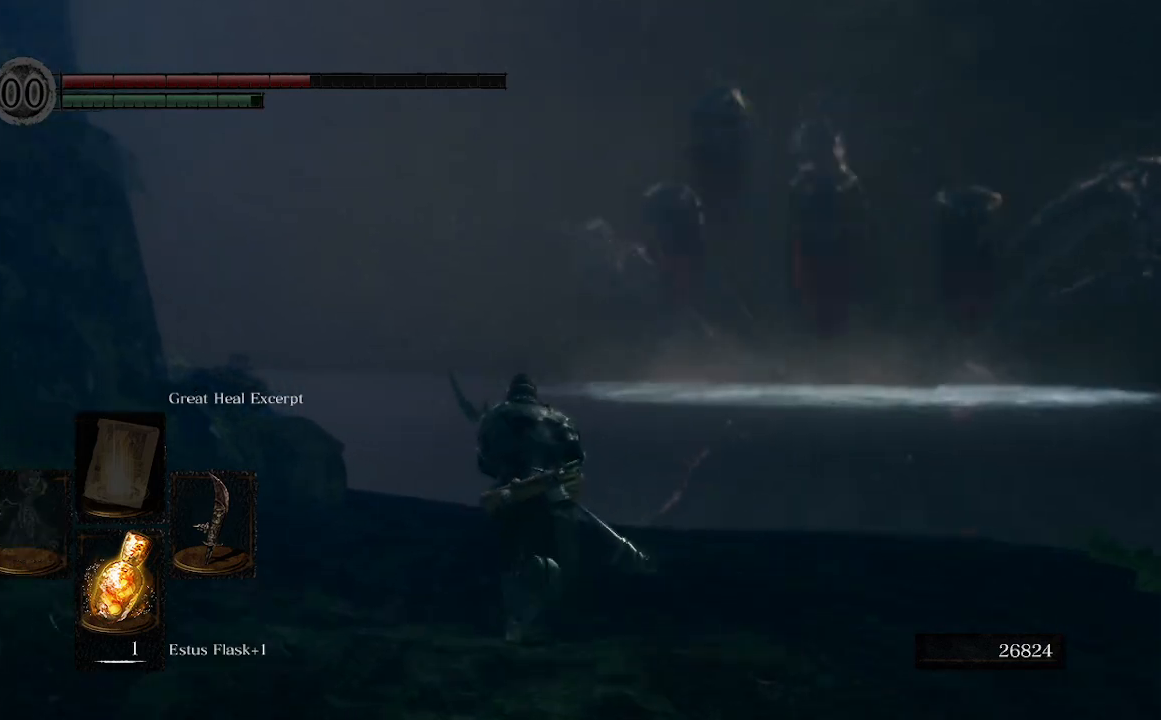
{"buttons": ["B"], "left_stick": "up", "right_stick": "down-left", "events": [[33, "right_stick", "left"], [100, "right_stick", "down-left"]]}
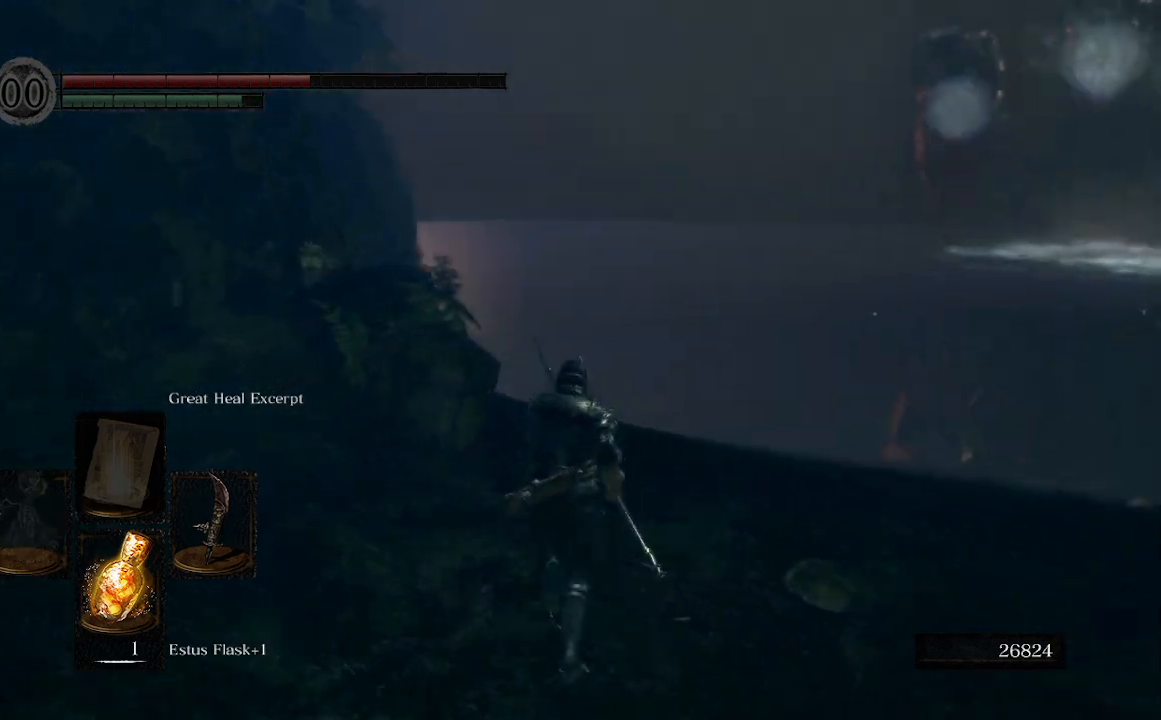
{"buttons": ["B"], "left_stick": "up", "right_stick": "center", "events": [[400, "right_stick", "center"]]}